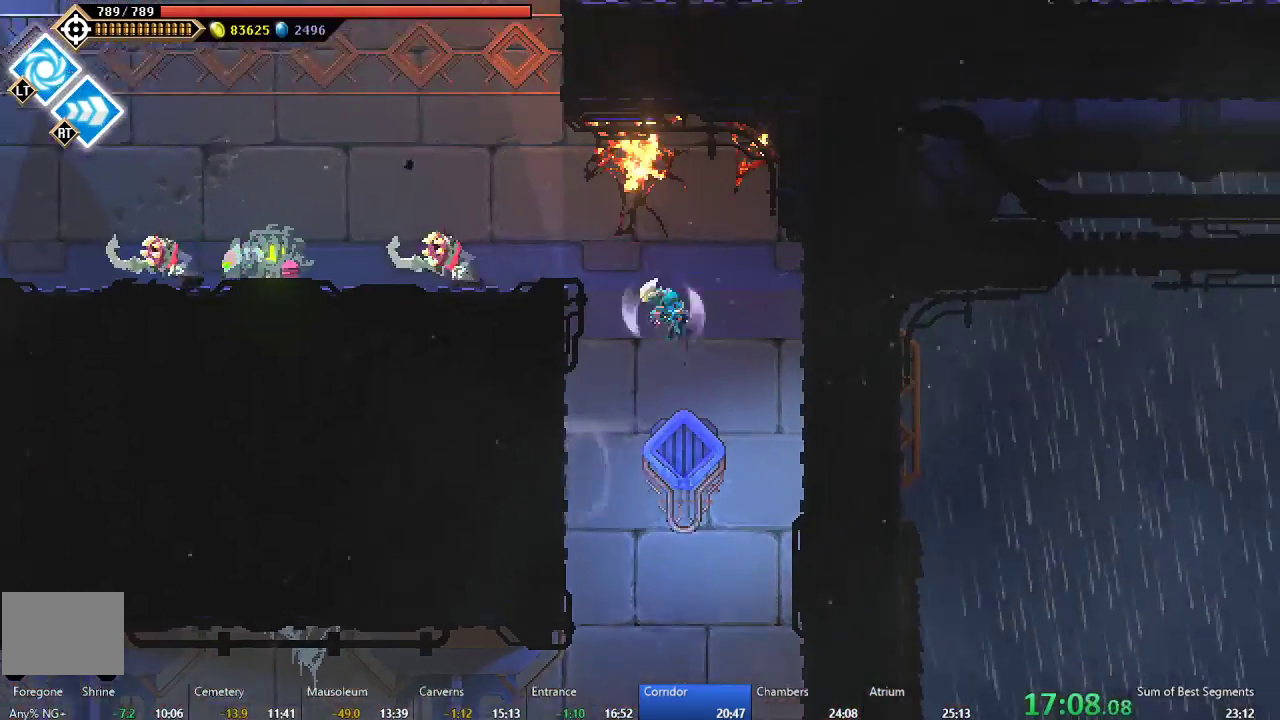
Gameplay with a controller (Xbox layout); each line is a JSON object with the inputs held at the frame after it. "events" lists button and stick changes between this image and that frame as [ms after this image, input, new state], when the widget could be followed in between. This document gives stick clicks only as held states, not as events. Not read: L3 left_stick.
{"buttons": ["A", "R2"], "right_stick": "center", "events": [[67, "A", "up"], [150, "B", "down"], [250, "B", "up"], [450, "DPAD_LEFT", "up"], [467, "R2", "down"], [500, "A", "down"]]}
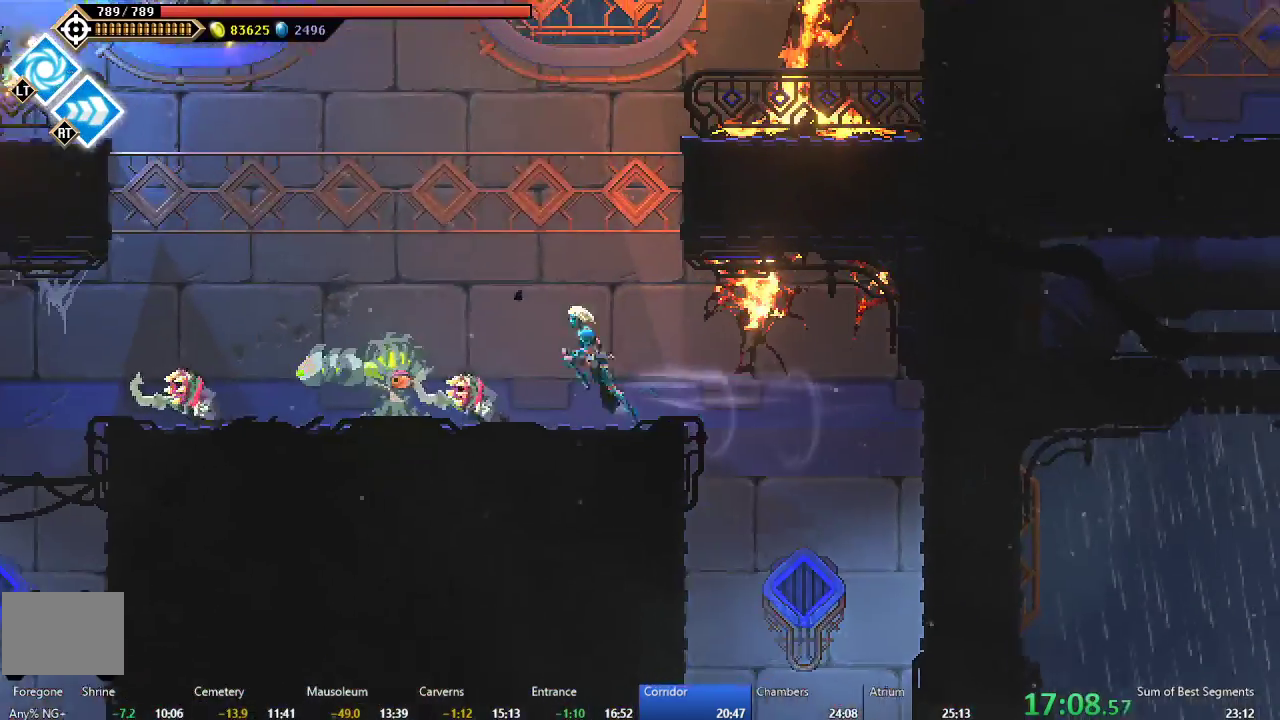
{"buttons": ["B", "DPAD_RIGHT"], "right_stick": "center", "events": [[17, "L2", "down"], [117, "A", "up"], [167, "A", "down"], [267, "L2", "up"], [283, "R2", "up"], [300, "DPAD_RIGHT", "down"], [317, "A", "up"], [383, "B", "down"]]}
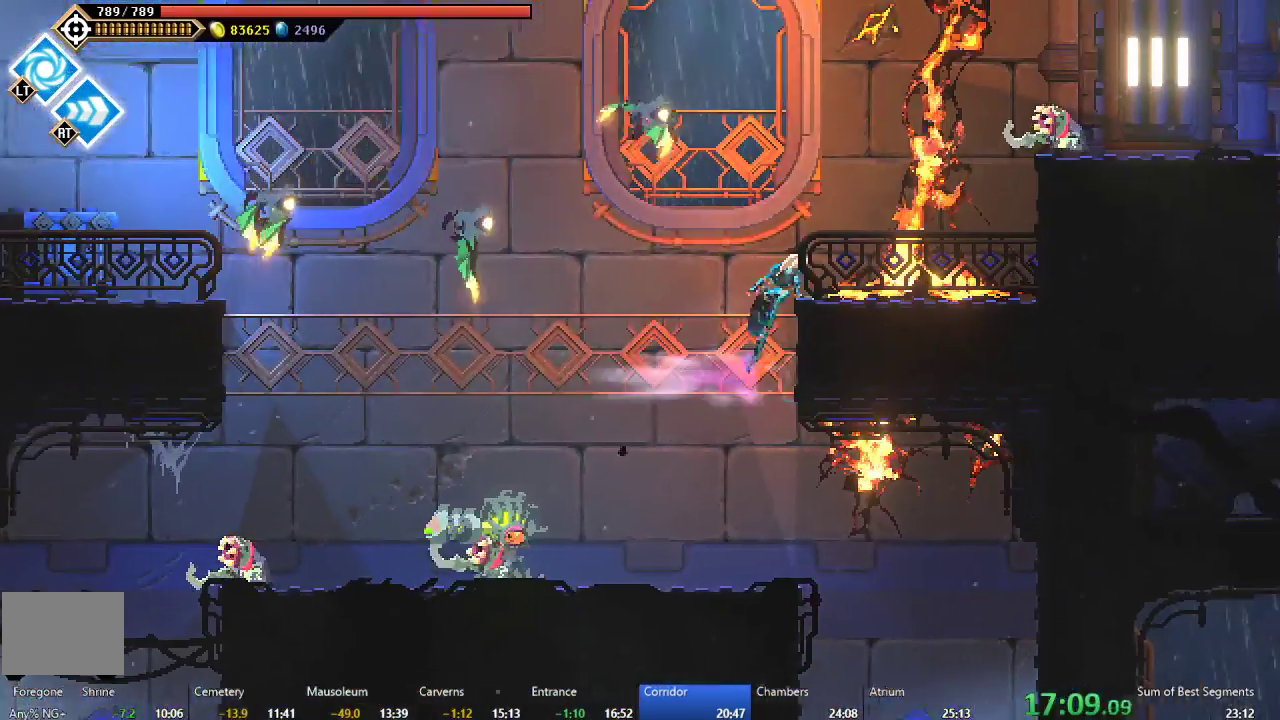
{"buttons": ["A", "R2", "DPAD_RIGHT"], "right_stick": "center"}
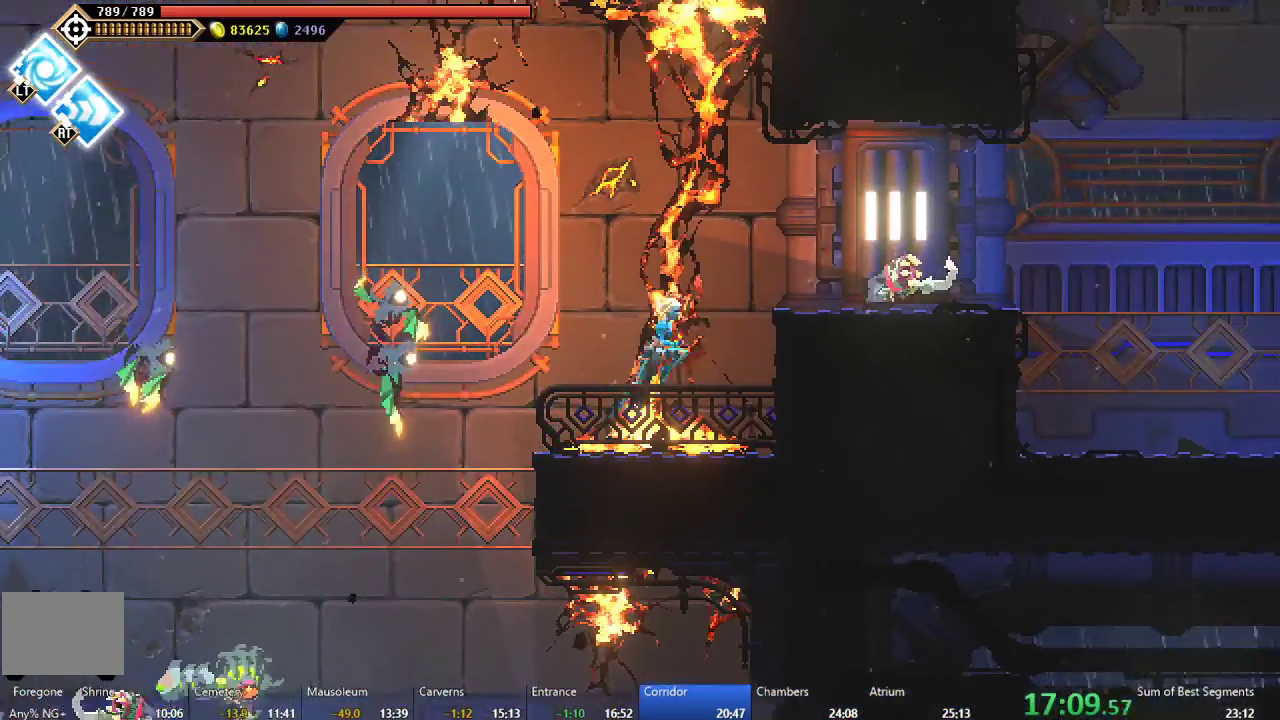
{"buttons": ["R2", "DPAD_RIGHT"], "right_stick": "center"}
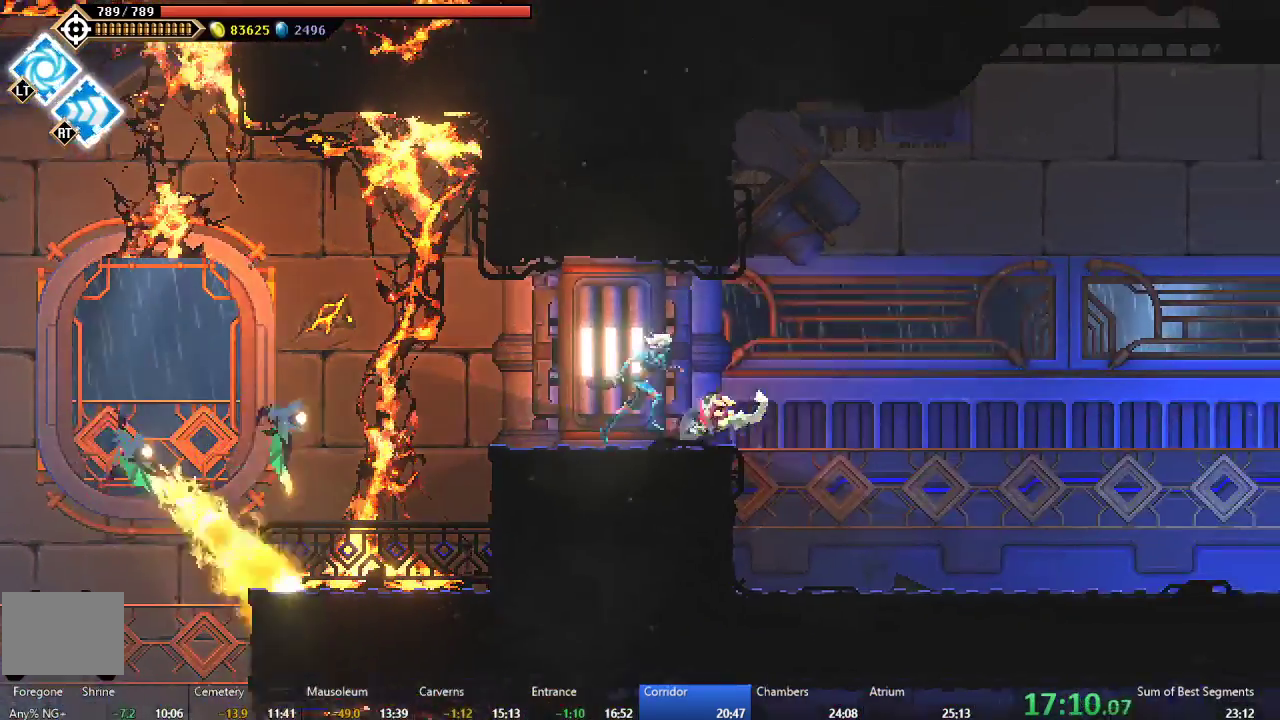
{"buttons": ["L2", "DPAD_RIGHT"], "right_stick": "center", "events": [[33, "B", "down"], [150, "B", "up"], [233, "A", "down"], [300, "R1", "down"], [317, "L2", "down"], [350, "A", "up"], [350, "R1", "up"], [433, "L2", "up"], [483, "L2", "down"], [483, "R2", "up"]]}
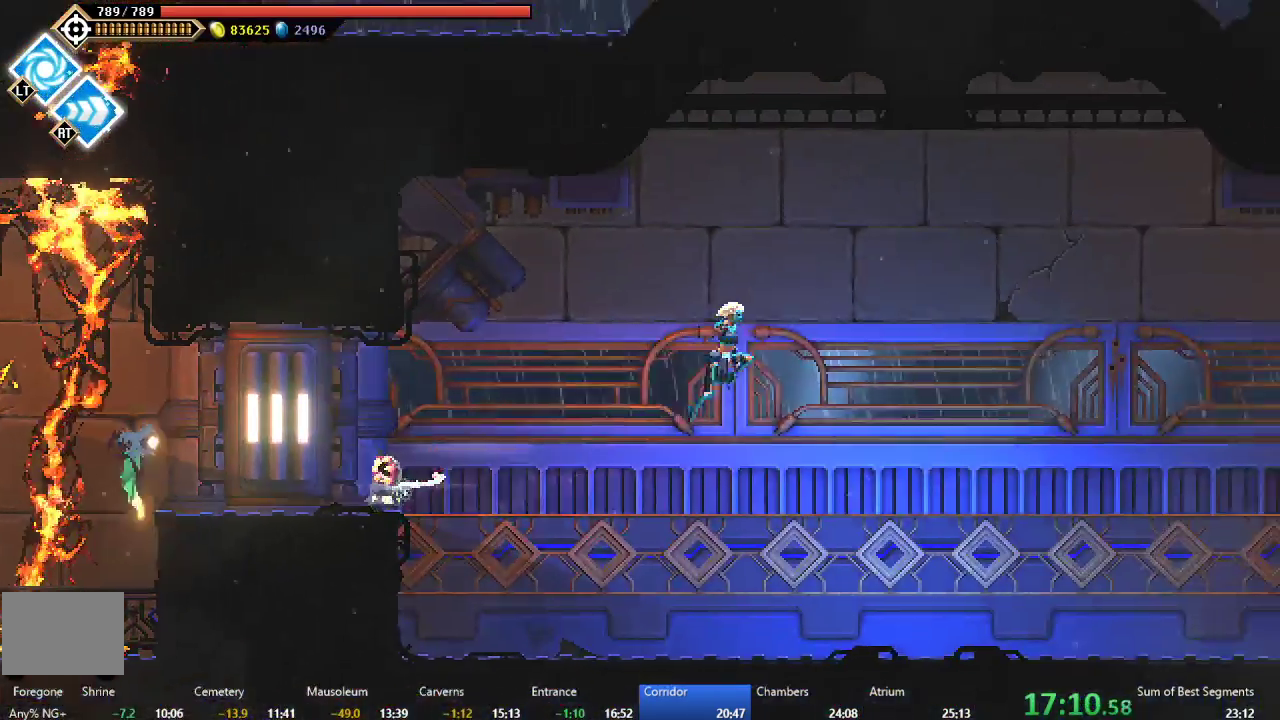
{"buttons": ["B", "DPAD_RIGHT"], "right_stick": "center", "events": [[83, "L2", "up"], [450, "B", "down"]]}
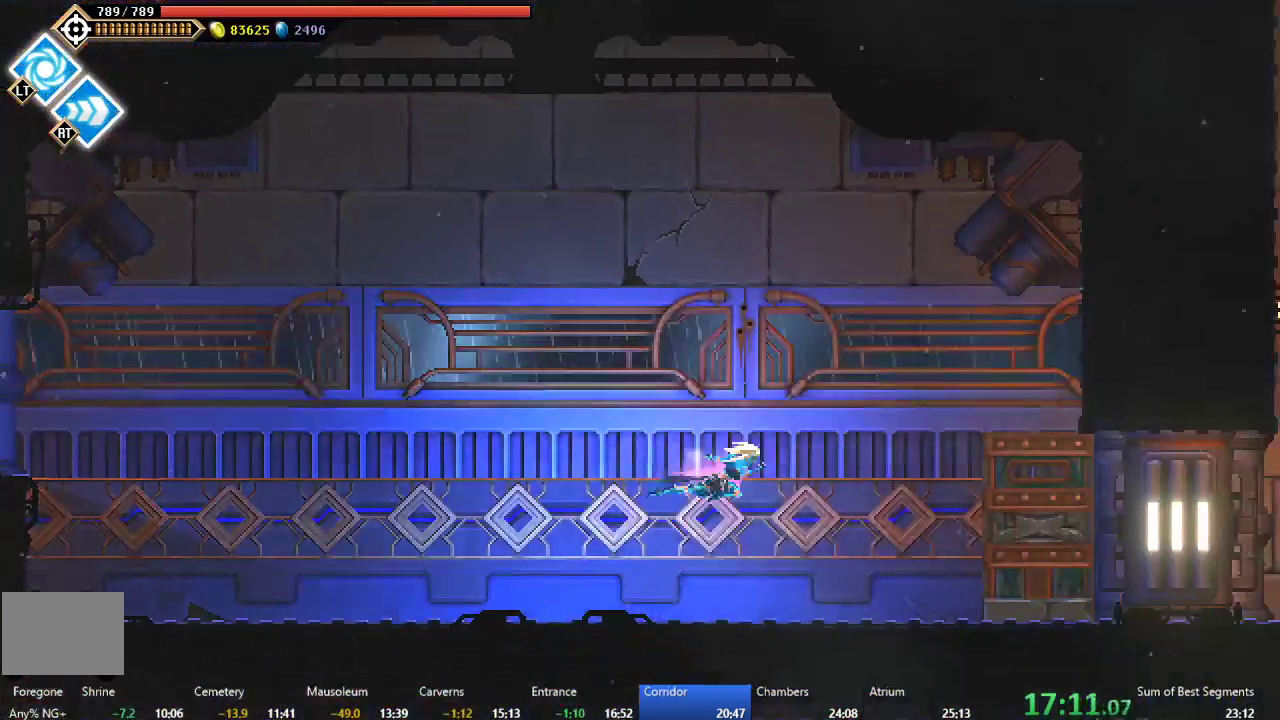
{"buttons": ["DPAD_RIGHT"], "right_stick": "center", "events": [[17, "L2", "down"], [67, "L2", "up"], [83, "B", "up"]]}
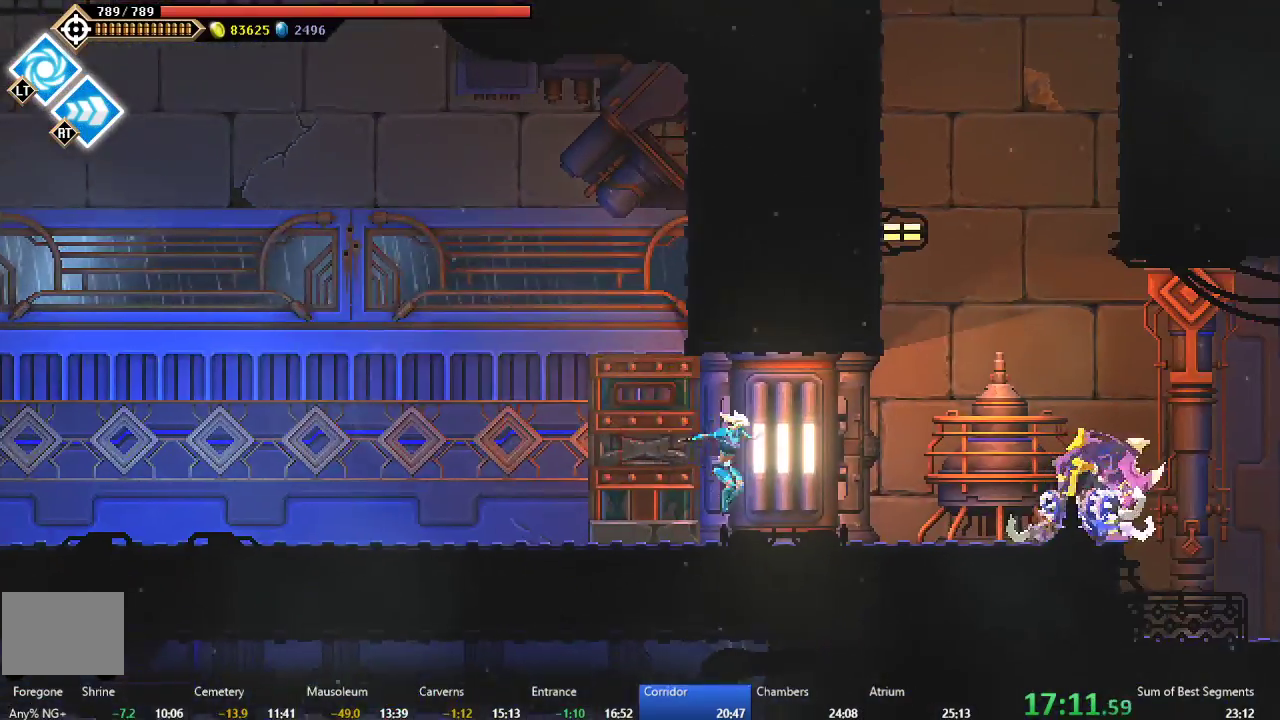
{"buttons": [], "right_stick": "center", "events": [[283, "A", "down"], [283, "DPAD_RIGHT", "up"], [483, "A", "up"]]}
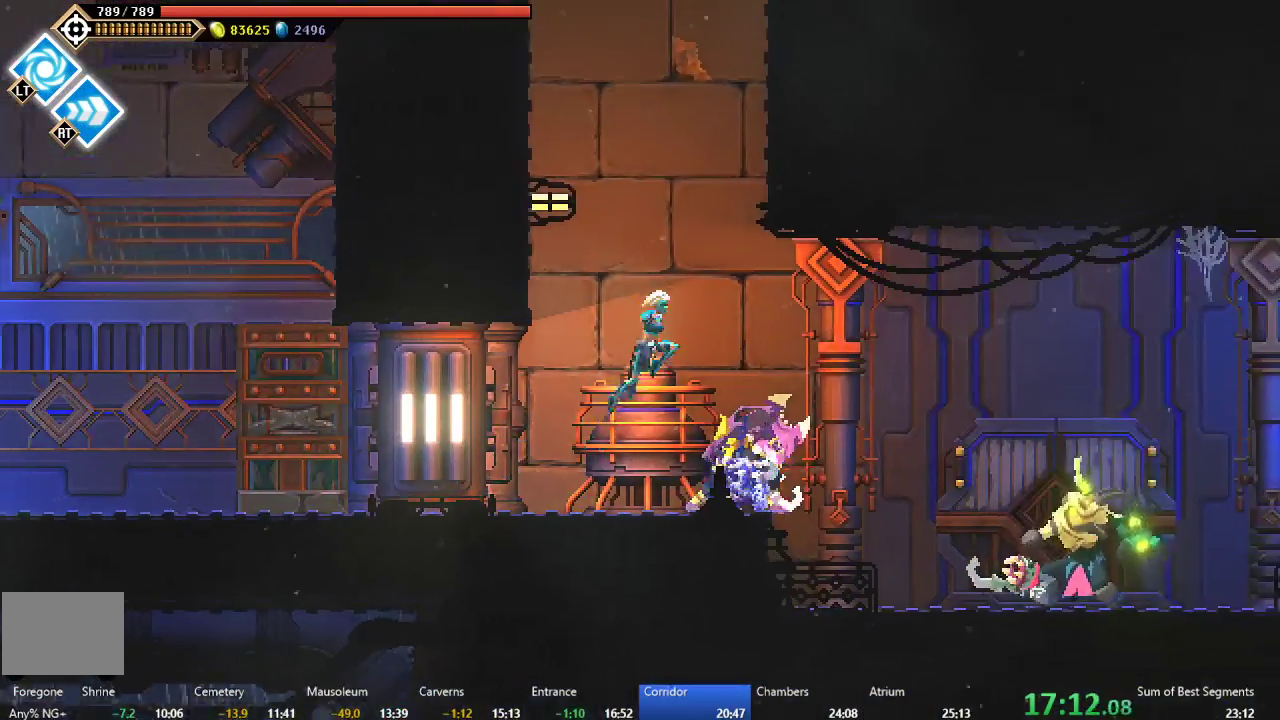
{"buttons": ["A", "L2", "R1", "R2", "DPAD_LEFT"], "right_stick": "center"}
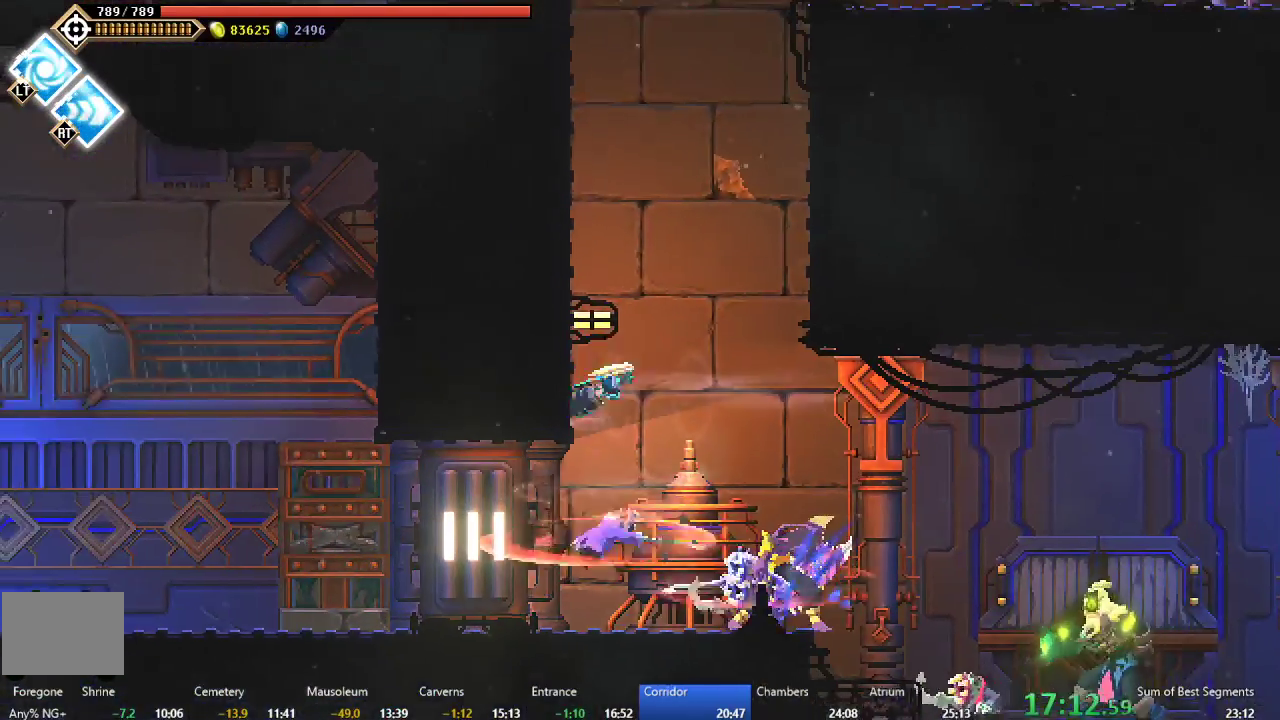
{"buttons": ["B", "L1", "L2", "R2", "DPAD_LEFT"], "right_stick": "center", "events": [[50, "L1", "down"], [67, "R1", "up"], [100, "L1", "up"], [150, "A", "up"], [217, "A", "down"], [333, "R2", "up"], [350, "A", "up"], [400, "R2", "down"], [417, "B", "down"], [433, "L1", "down"]]}
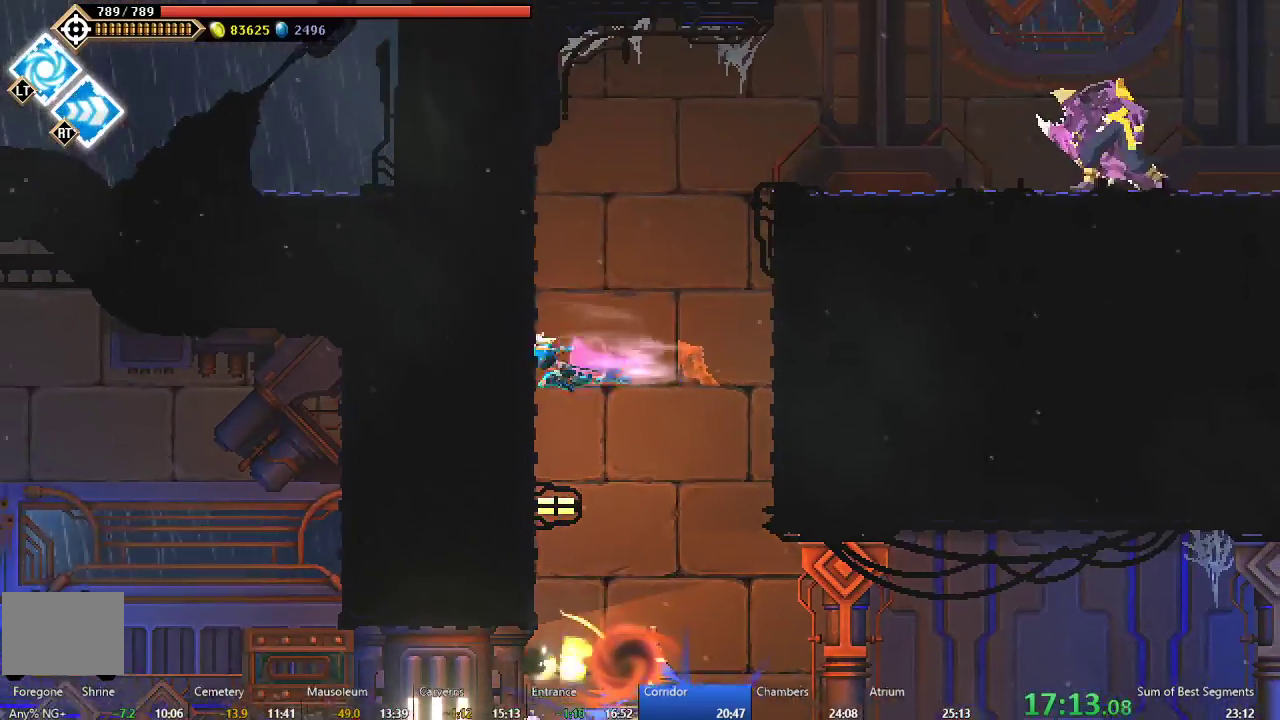
{"buttons": ["A", "DPAD_RIGHT"], "right_stick": "center", "events": [[17, "L1", "up"], [33, "B", "up"], [133, "A", "down"], [150, "R2", "up"], [167, "L2", "up"], [217, "DPAD_LEFT", "up"], [300, "DPAD_RIGHT", "down"], [317, "A", "up"], [383, "A", "down"]]}
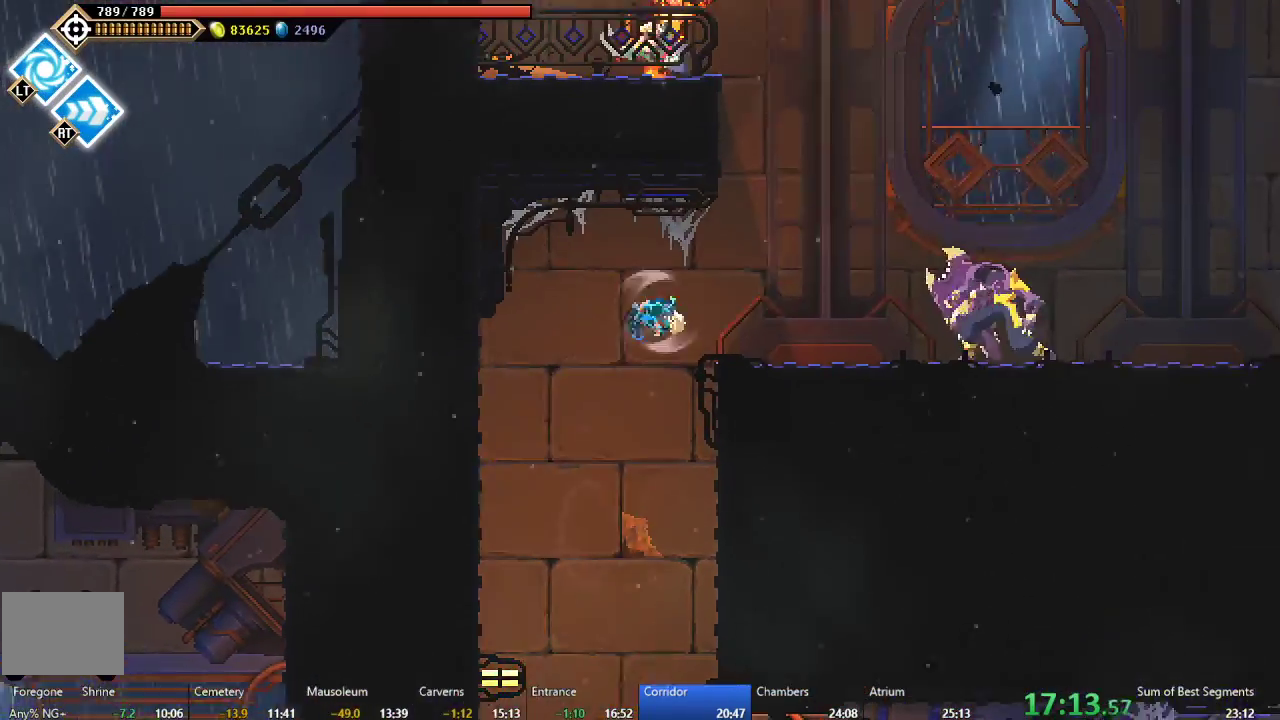
{"buttons": ["A"], "right_stick": "center", "events": [[67, "A", "up"], [283, "DPAD_RIGHT", "up"], [450, "A", "down"]]}
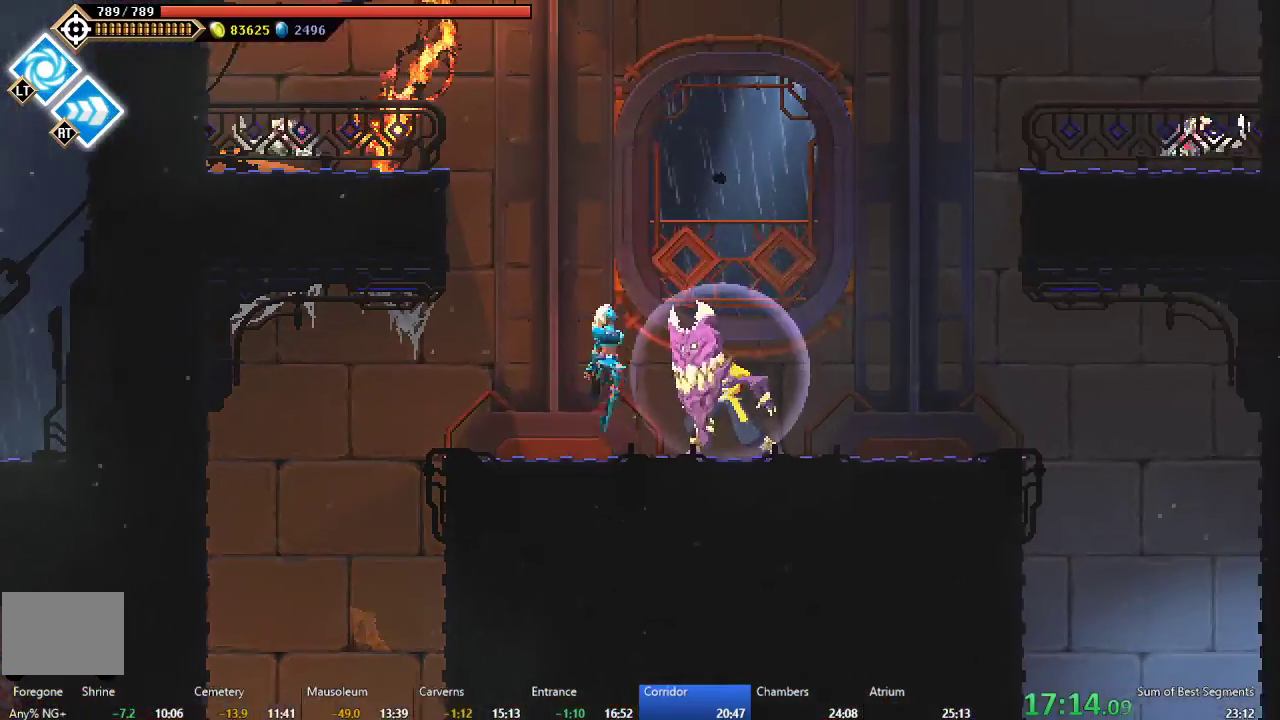
{"buttons": ["B", "DPAD_RIGHT"], "right_stick": "center", "events": [[167, "DPAD_RIGHT", "down"], [200, "A", "up"], [250, "A", "down"], [417, "A", "up"], [483, "B", "down"]]}
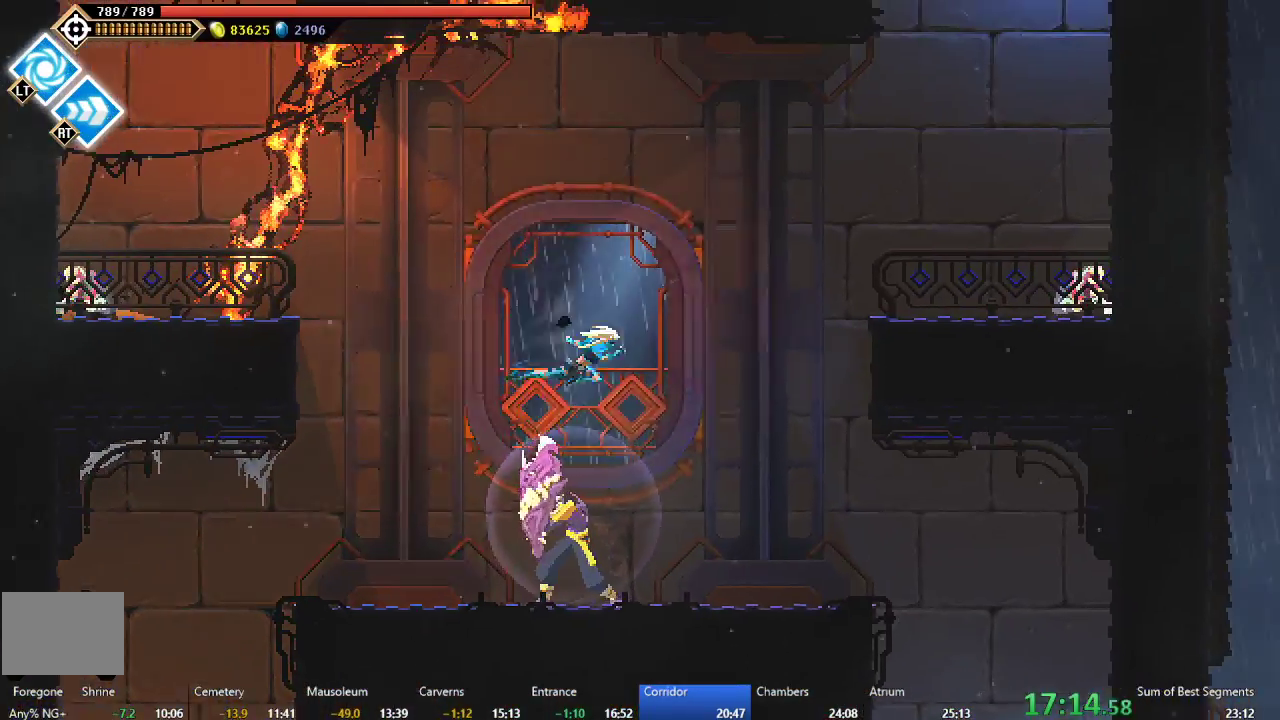
{"buttons": ["DPAD_RIGHT"], "right_stick": "center", "events": [[183, "B", "up"]]}
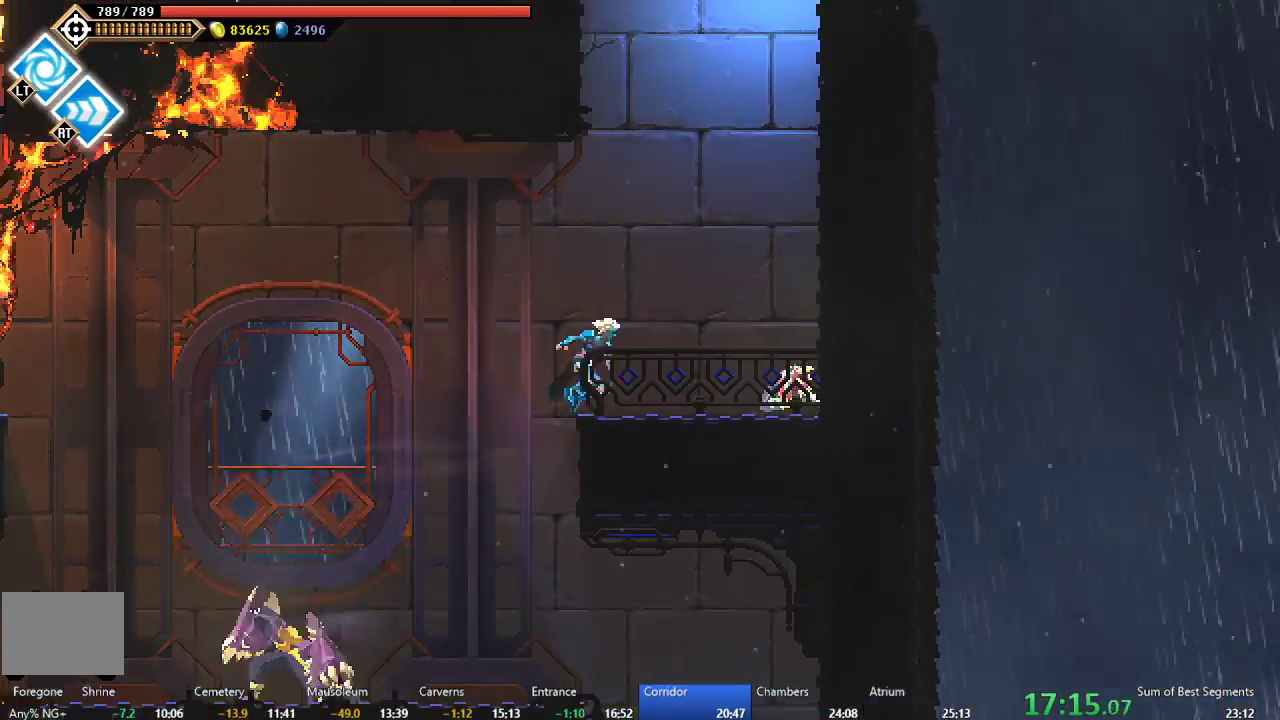
{"buttons": ["A", "DPAD_RIGHT"], "right_stick": "center", "events": [[67, "DPAD_RIGHT", "up"], [167, "A", "down"], [300, "A", "up"], [367, "A", "down"], [450, "DPAD_RIGHT", "down"]]}
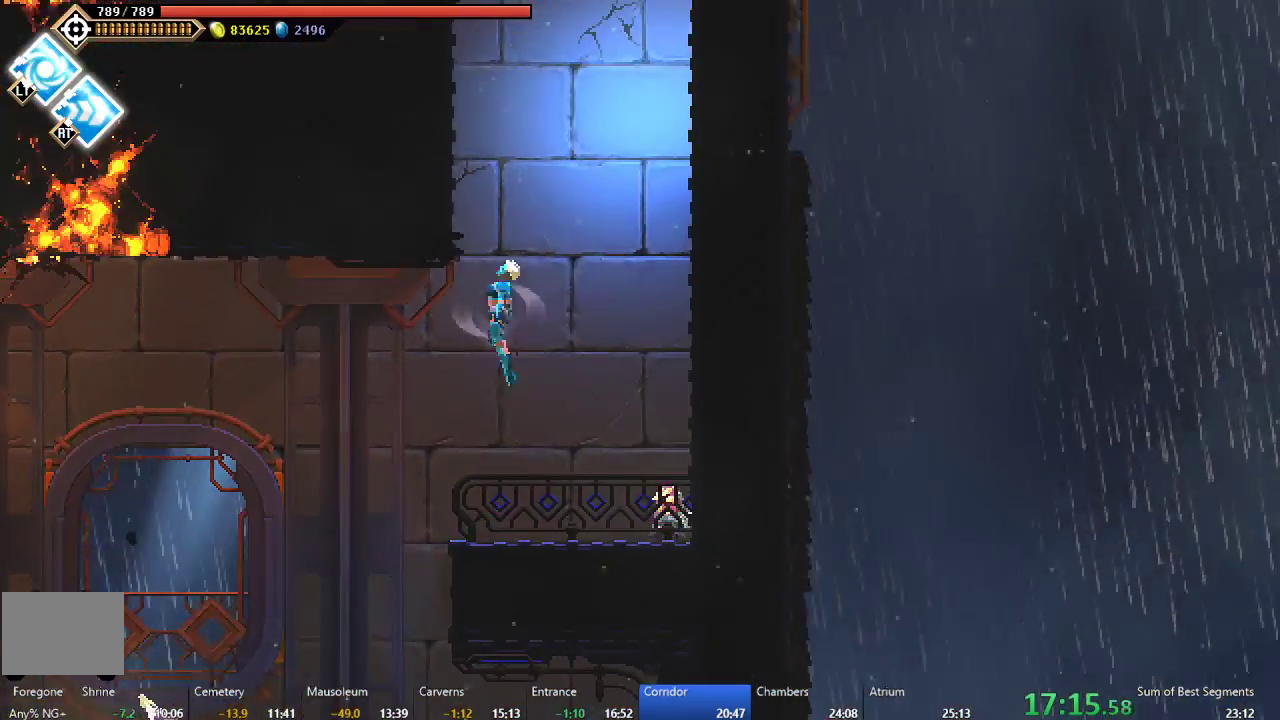
{"buttons": ["DPAD_RIGHT"], "right_stick": "center", "events": [[17, "A", "up"], [67, "B", "down"], [233, "B", "up"], [233, "R2", "down"], [333, "A", "down"], [483, "A", "up"], [483, "R2", "up"]]}
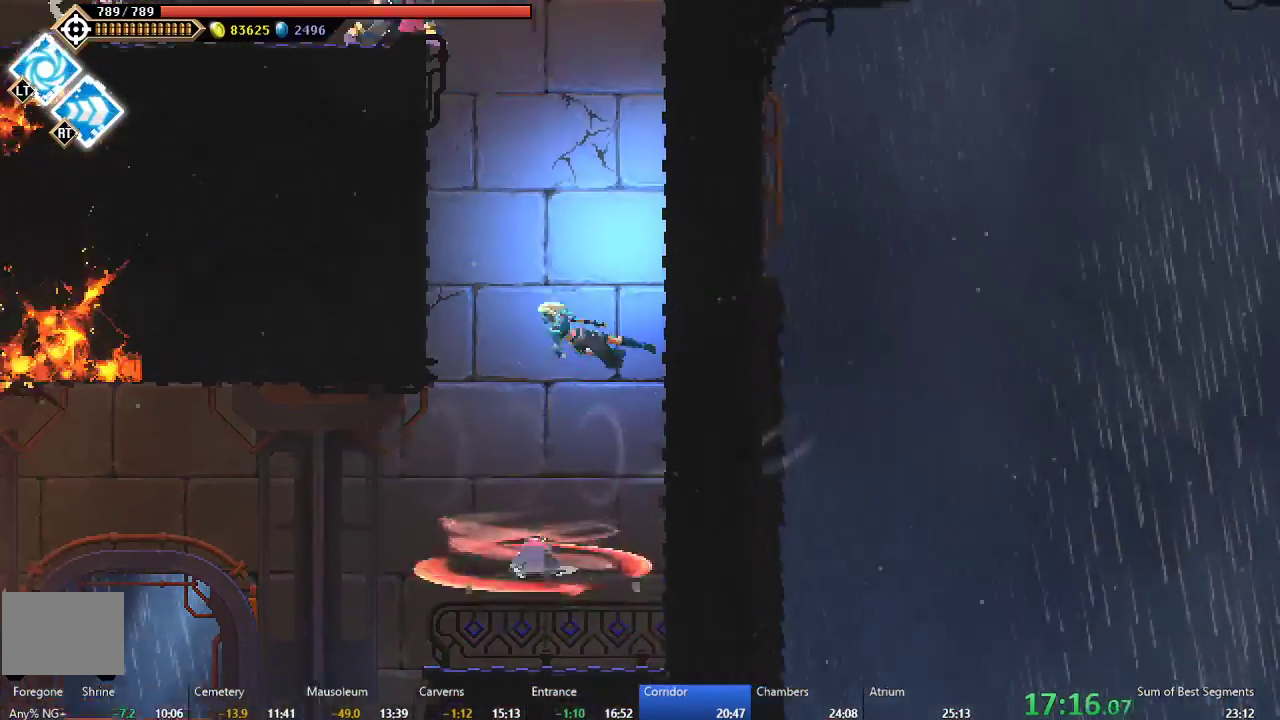
{"buttons": ["L2", "DPAD_RIGHT"], "right_stick": "center", "events": [[50, "A", "down"], [133, "L2", "down"], [200, "L2", "up"], [217, "A", "up"], [267, "B", "down"], [400, "B", "up"], [500, "L2", "down"]]}
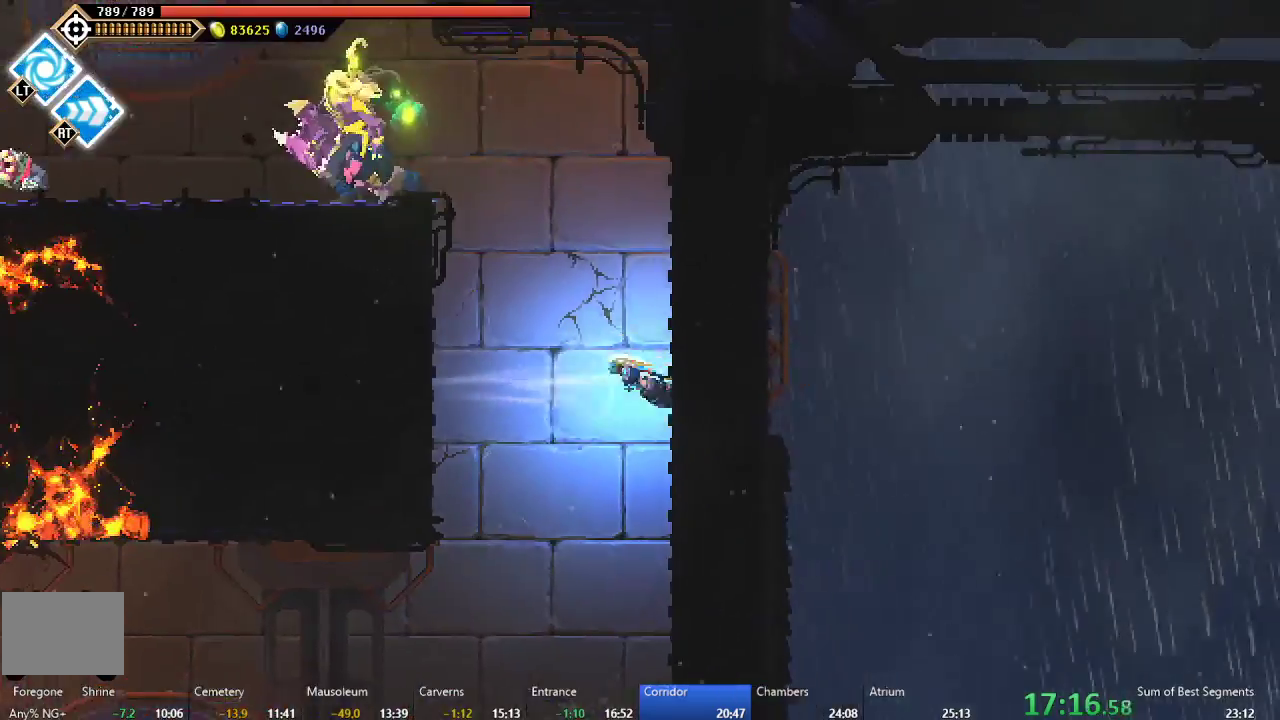
{"buttons": ["L2", "DPAD_LEFT"], "right_stick": "center", "events": [[17, "A", "down"], [50, "L2", "up"], [83, "DPAD_RIGHT", "up"], [100, "DPAD_LEFT", "down"], [167, "R2", "down"], [183, "A", "up"], [267, "A", "down"], [267, "R2", "up"], [433, "A", "up"], [483, "L2", "down"]]}
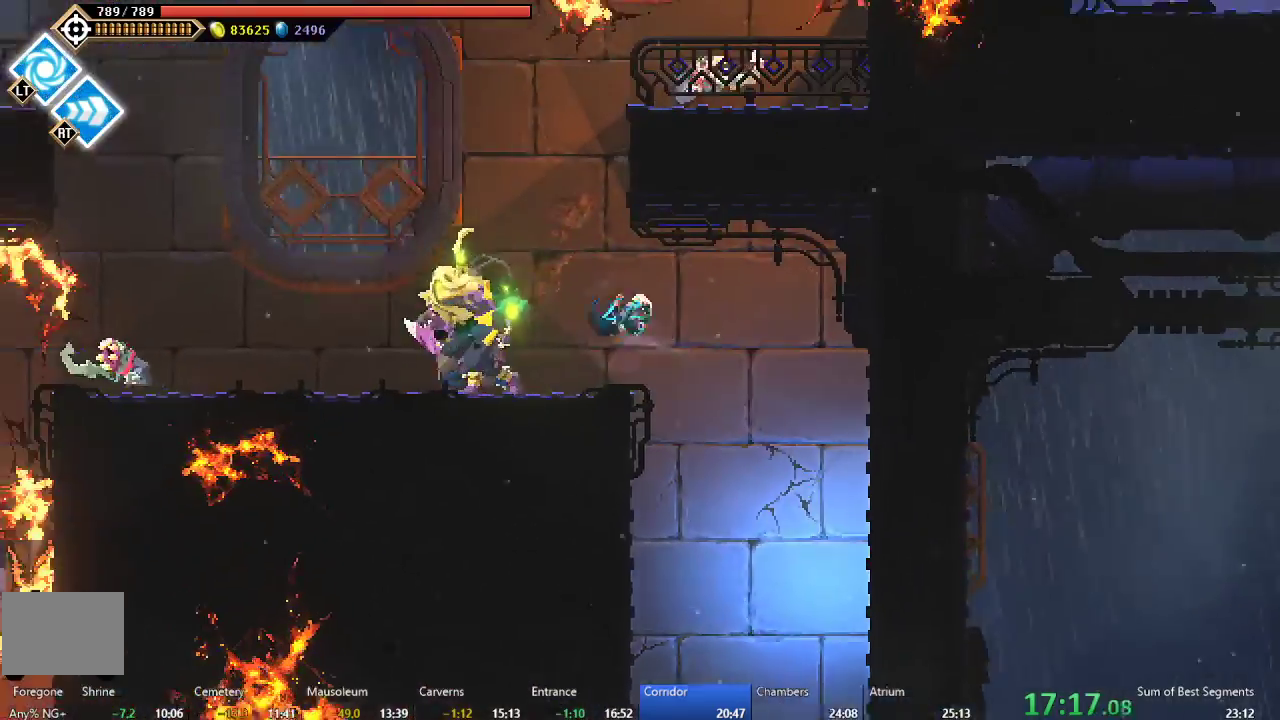
{"buttons": [], "right_stick": "center", "events": [[50, "R2", "down"], [67, "L2", "up"], [133, "DPAD_LEFT", "up"], [167, "R2", "up"], [317, "A", "down"], [450, "A", "up"]]}
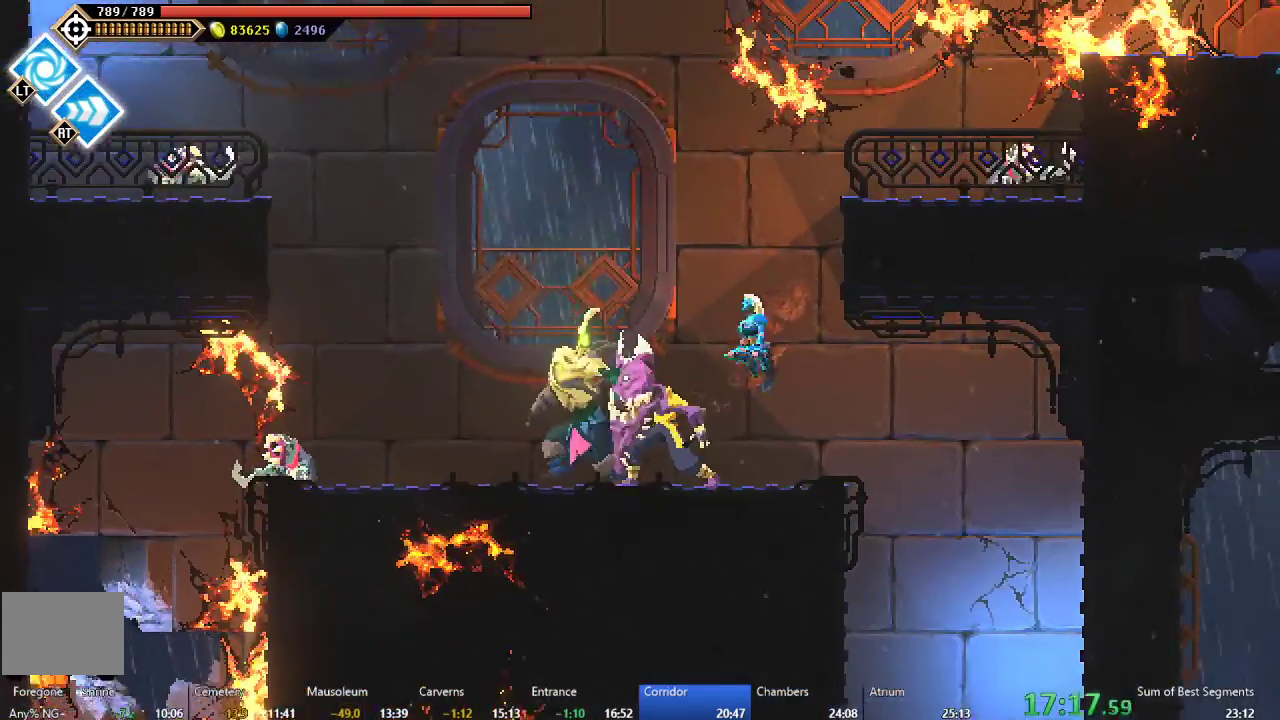
{"buttons": ["R2", "DPAD_RIGHT"], "right_stick": "center", "events": [[17, "A", "down"], [167, "DPAD_RIGHT", "down"], [183, "A", "up"], [233, "B", "down"], [267, "L2", "down"], [317, "L2", "up"], [383, "B", "up"], [500, "R2", "down"]]}
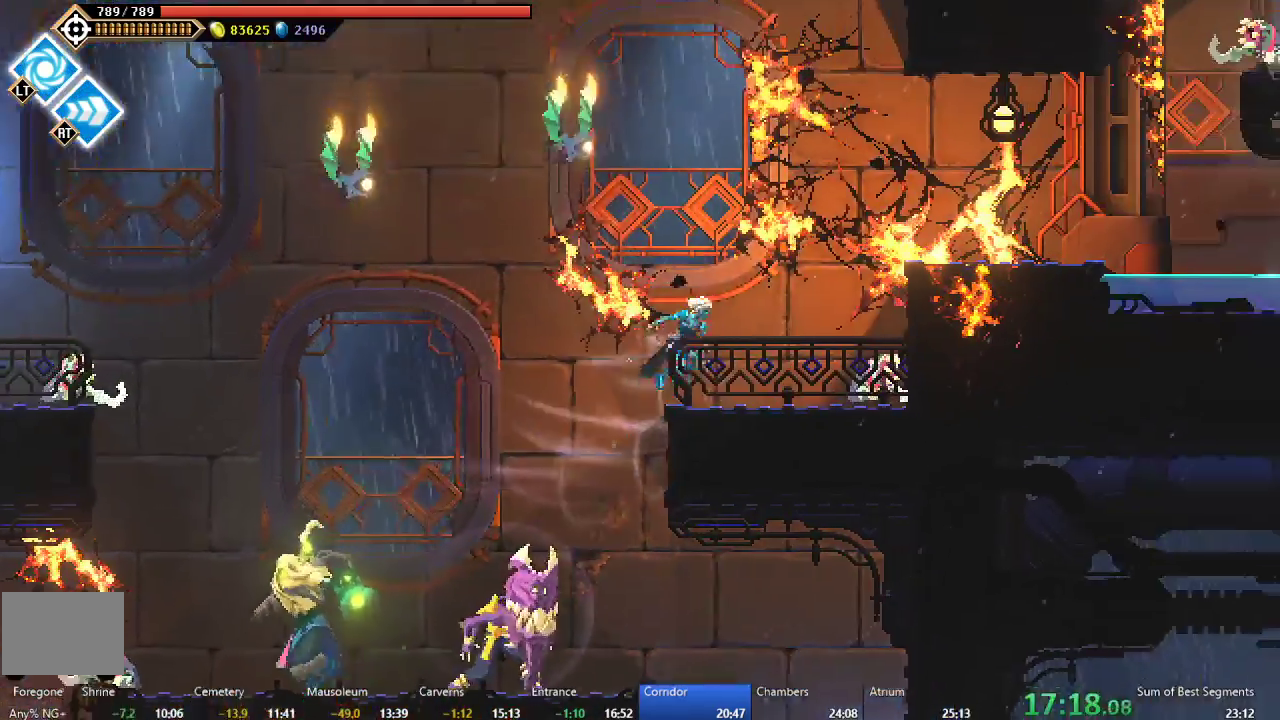
{"buttons": ["A", "DPAD_RIGHT"], "right_stick": "center", "events": [[100, "L2", "down"], [150, "R2", "up"], [183, "A", "down"], [200, "L1", "down"], [250, "L1", "up"], [300, "L2", "up"], [350, "A", "up"], [400, "A", "down"]]}
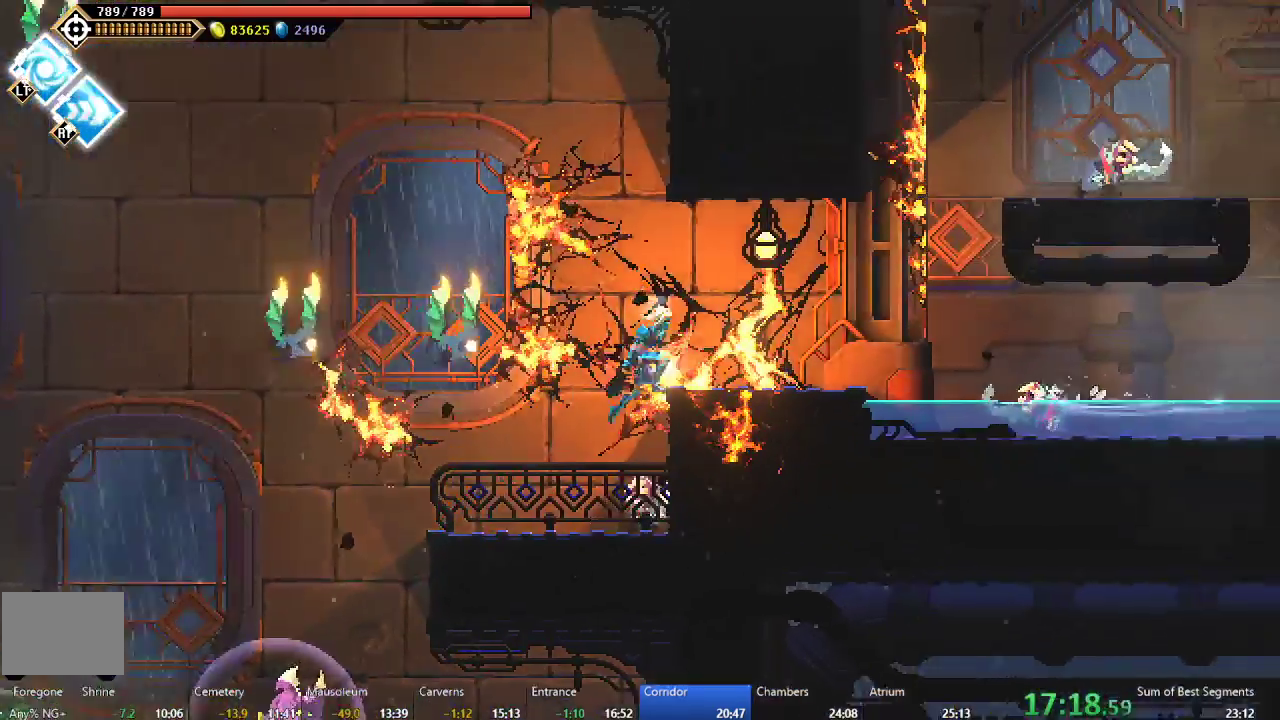
{"buttons": ["B", "DPAD_RIGHT"], "right_stick": "center", "events": [[67, "A", "up"], [117, "L2", "down"], [217, "L2", "up"], [450, "B", "down"]]}
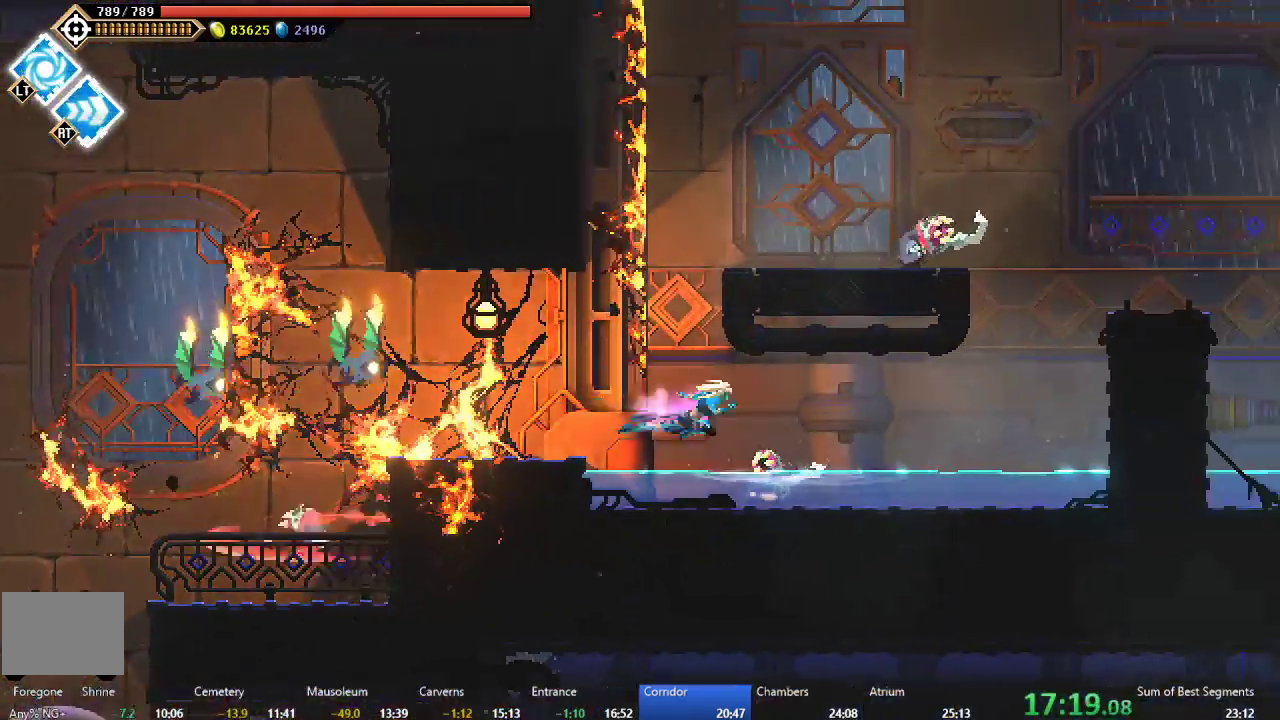
{"buttons": ["A", "DPAD_RIGHT"], "right_stick": "center", "events": [[67, "B", "up"], [200, "R2", "down"], [250, "R2", "up"], [317, "A", "down"]]}
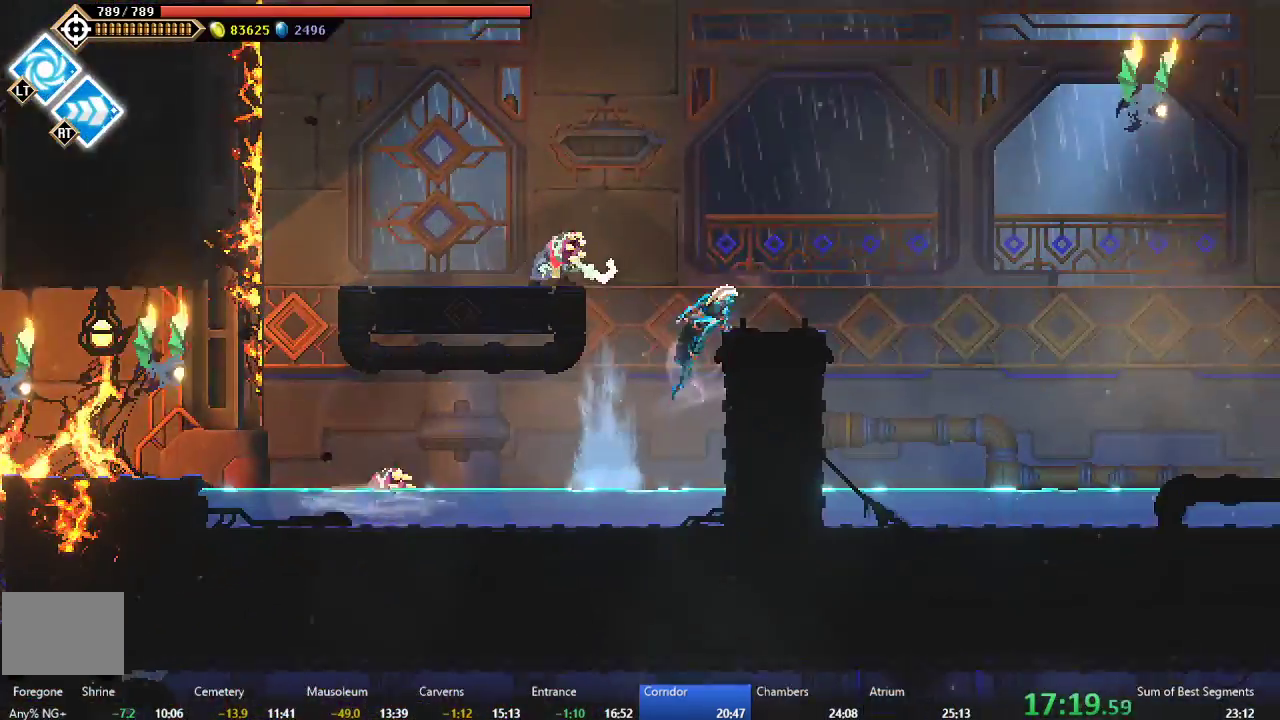
{"buttons": ["R2", "DPAD_RIGHT"], "right_stick": "center", "events": [[83, "A", "up"], [167, "R2", "down"], [217, "L2", "down"], [300, "L1", "down"], [350, "B", "down"], [350, "L1", "up"], [367, "L2", "up"], [450, "B", "up"]]}
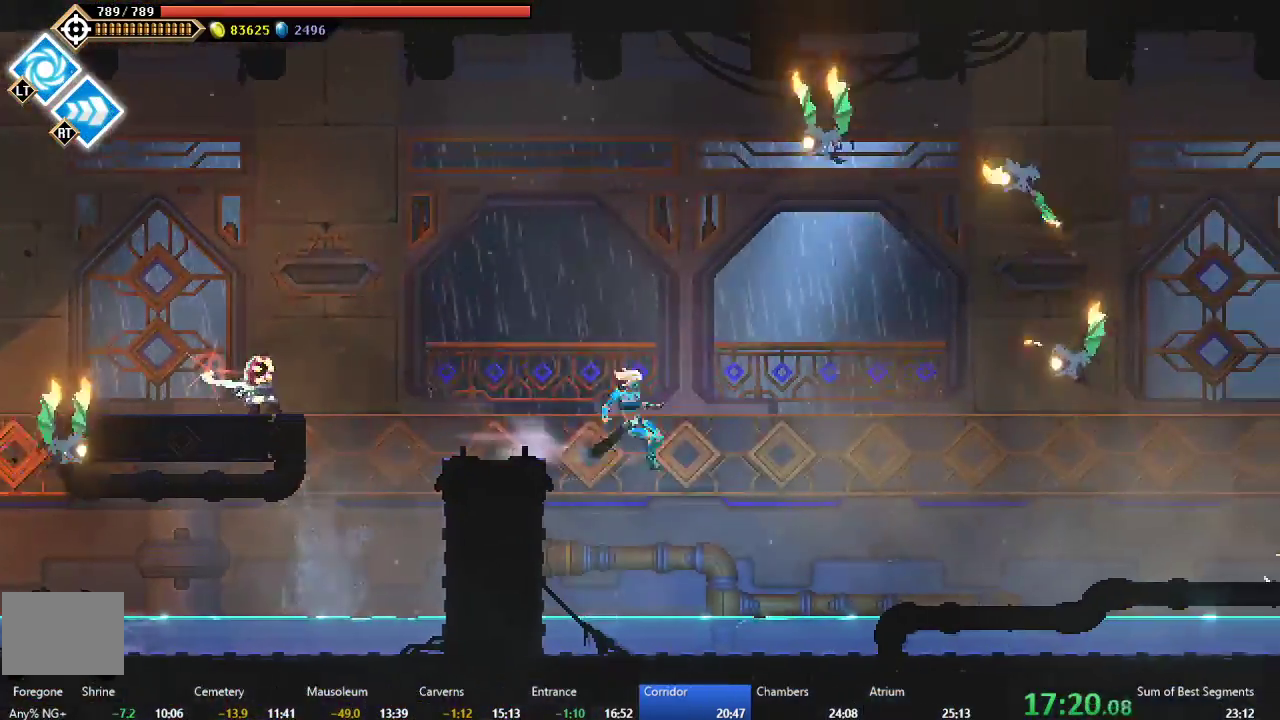
{"buttons": ["A", "X", "R2", "DPAD_RIGHT"], "right_stick": "center", "events": [[17, "A", "down"], [33, "L2", "down"], [33, "R2", "up"], [267, "L2", "up"], [383, "R2", "down"], [400, "X", "down"]]}